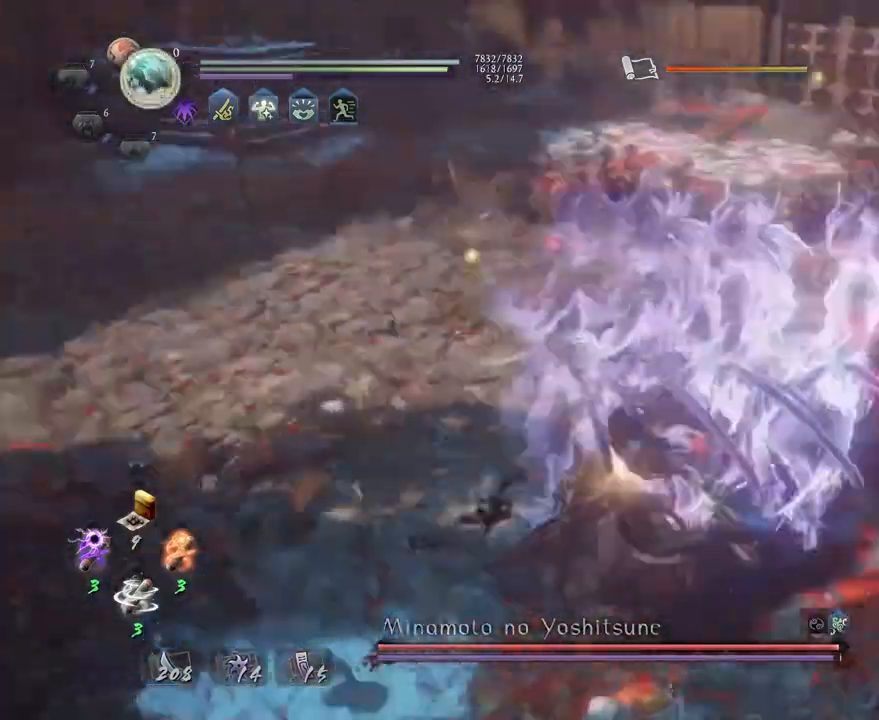
Gameplay with a controller (PlayStation layout); each line is a JSON object with the inputs held at the frame after it. "events" lists button and stick changes between this image and that frame as [ms after this image, input, new state], when the widget could be followed in between.
{"buttons": [], "left_stick": "center", "right_stick": "center", "events": [[133, "TRIANGLE", "up"]]}
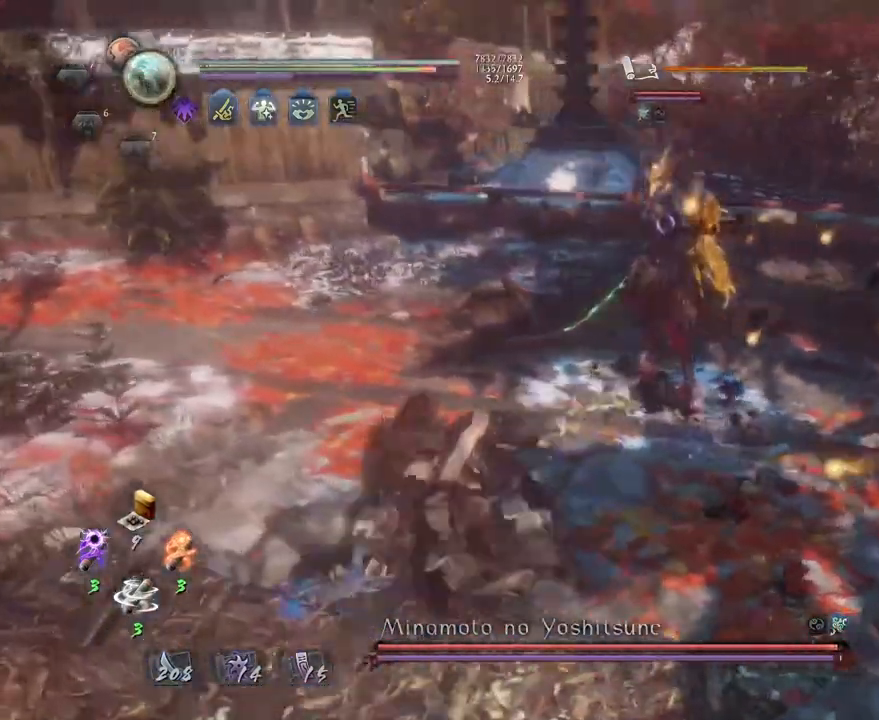
{"buttons": [], "left_stick": "center", "right_stick": "center", "events": []}
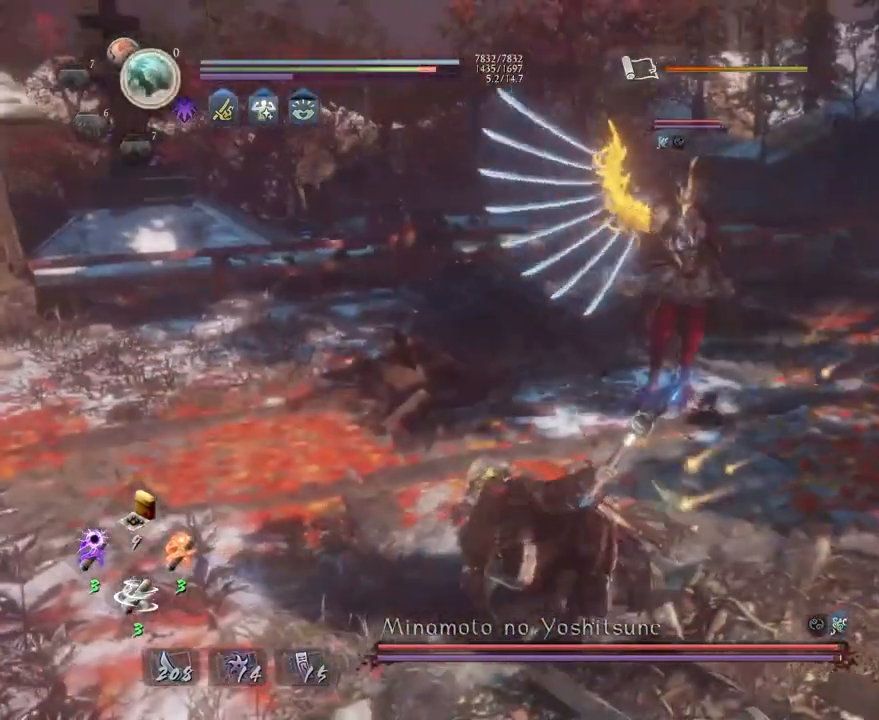
{"buttons": [], "left_stick": "center", "right_stick": "center", "events": []}
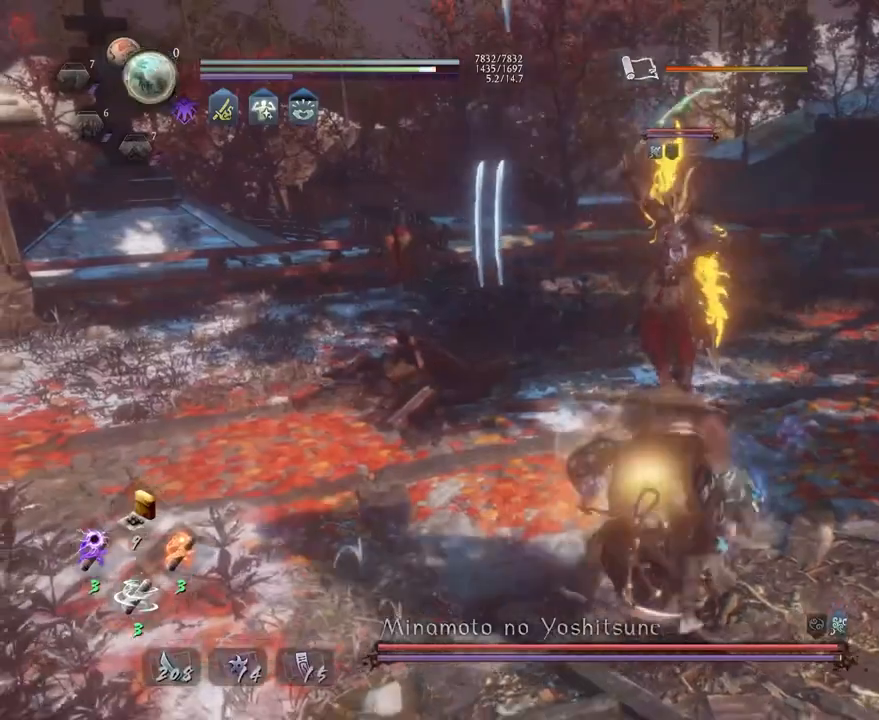
{"buttons": [], "left_stick": "center", "right_stick": "center", "events": [[67, "R1", "down"], [100, "SQUARE", "down"], [183, "SQUARE", "up"], [200, "R1", "up"]]}
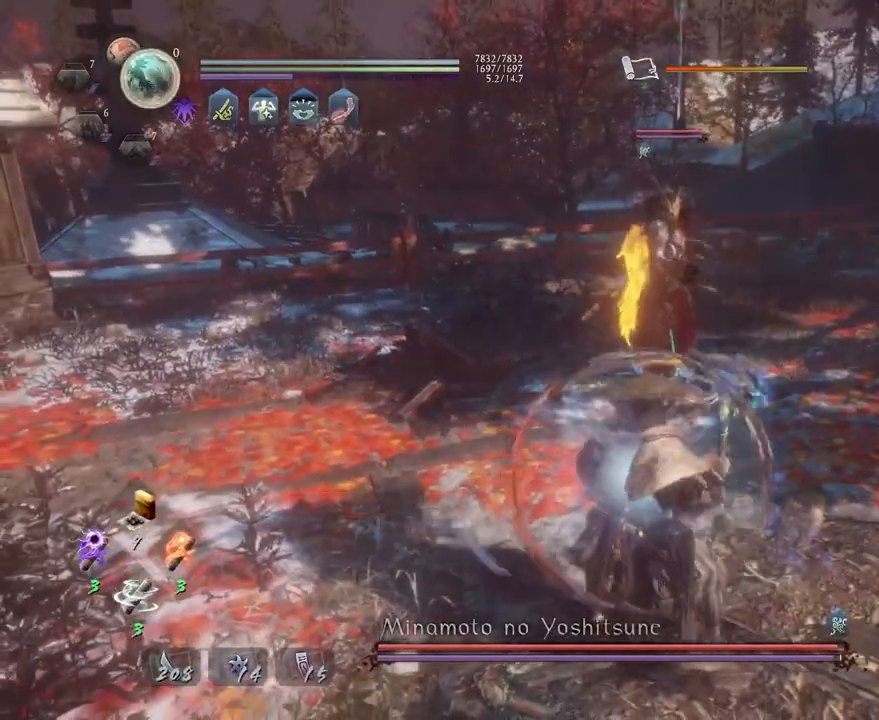
{"buttons": ["L1"], "left_stick": "left", "right_stick": "center", "events": [[183, "L1", "down"], [467, "left_stick", "left"]]}
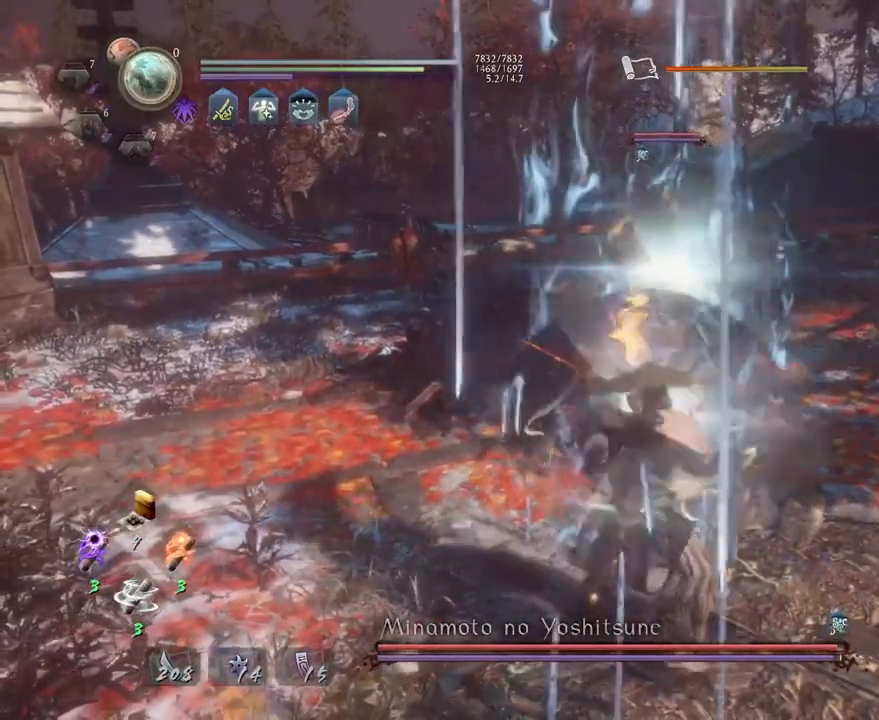
{"buttons": [], "left_stick": "right", "right_stick": "center", "events": [[33, "CROSS", "down"], [150, "CROSS", "up"], [250, "L1", "up"], [500, "left_stick", "right"]]}
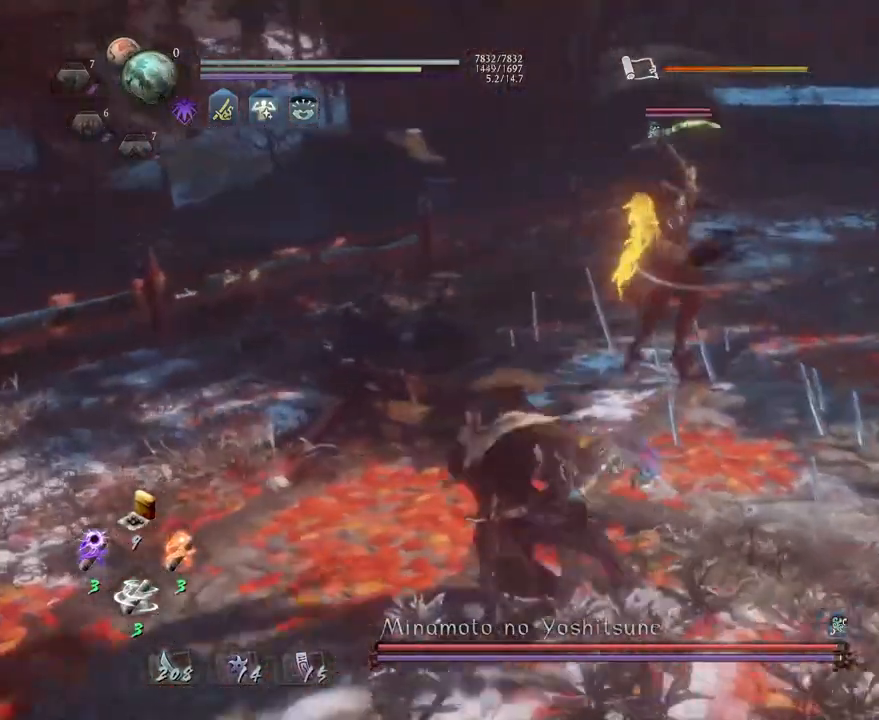
{"buttons": ["SQUARE"], "left_stick": "right", "right_stick": "center", "events": [[133, "SQUARE", "down"]]}
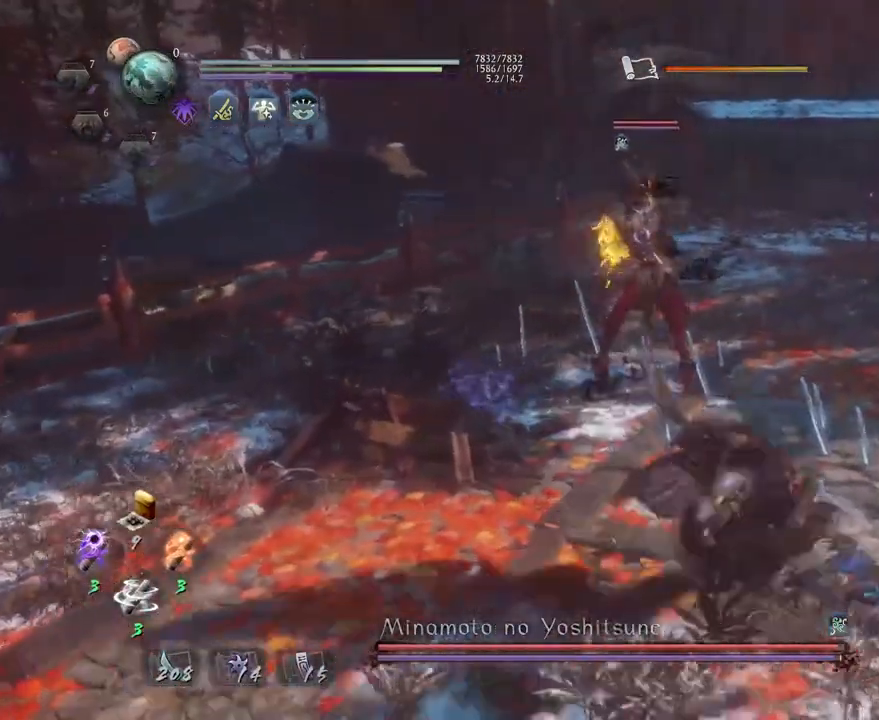
{"buttons": ["SQUARE"], "left_stick": "right", "right_stick": "center", "events": []}
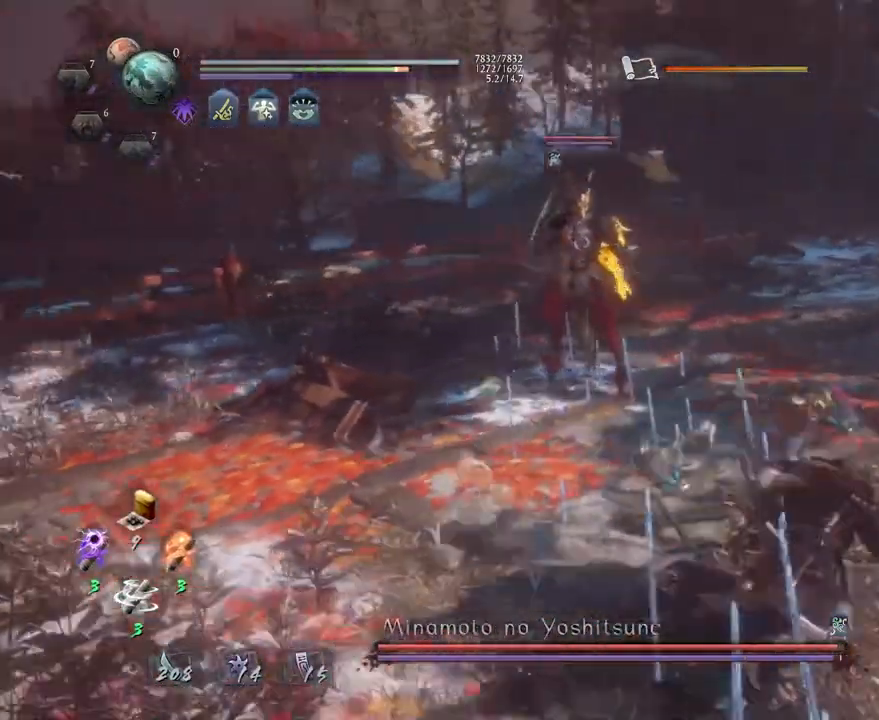
{"buttons": ["L1"], "left_stick": "right", "right_stick": "center", "events": [[33, "SQUARE", "up"], [100, "R1", "down"], [150, "SQUARE", "down"], [250, "R1", "up"], [250, "SQUARE", "up"], [367, "L1", "down"]]}
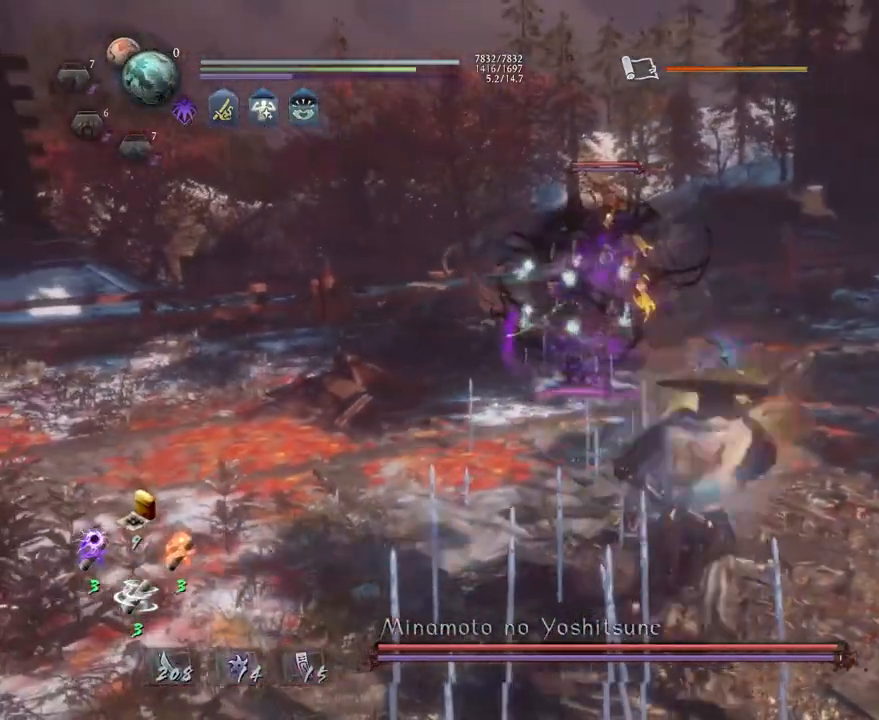
{"buttons": ["CROSS"], "left_stick": "right", "right_stick": "center", "events": [[183, "CROSS", "down"], [350, "L1", "up"]]}
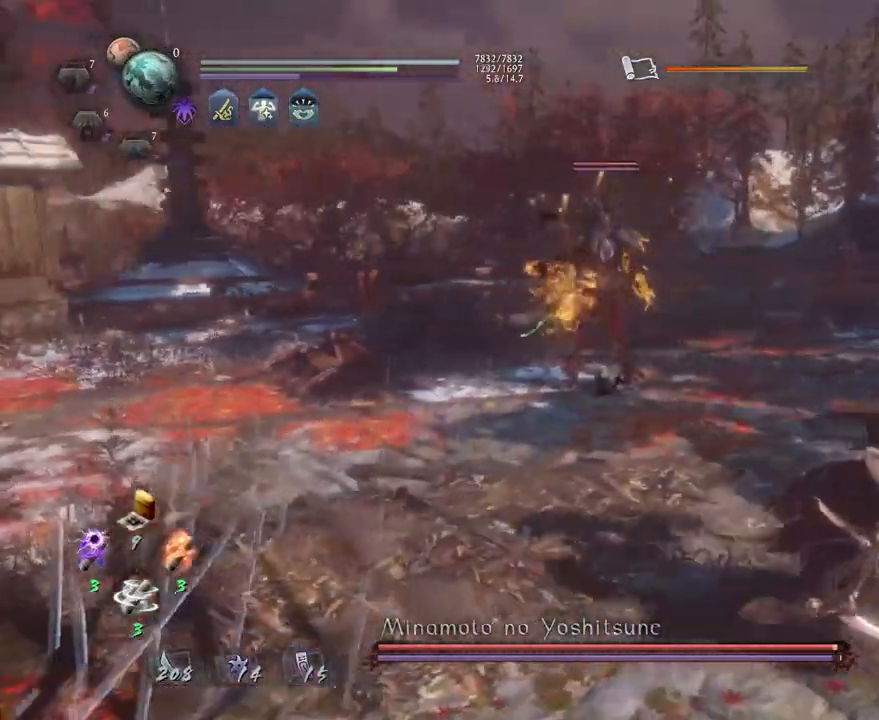
{"buttons": [], "left_stick": "up", "right_stick": "center", "events": [[400, "CROSS", "up"], [500, "left_stick", "up"]]}
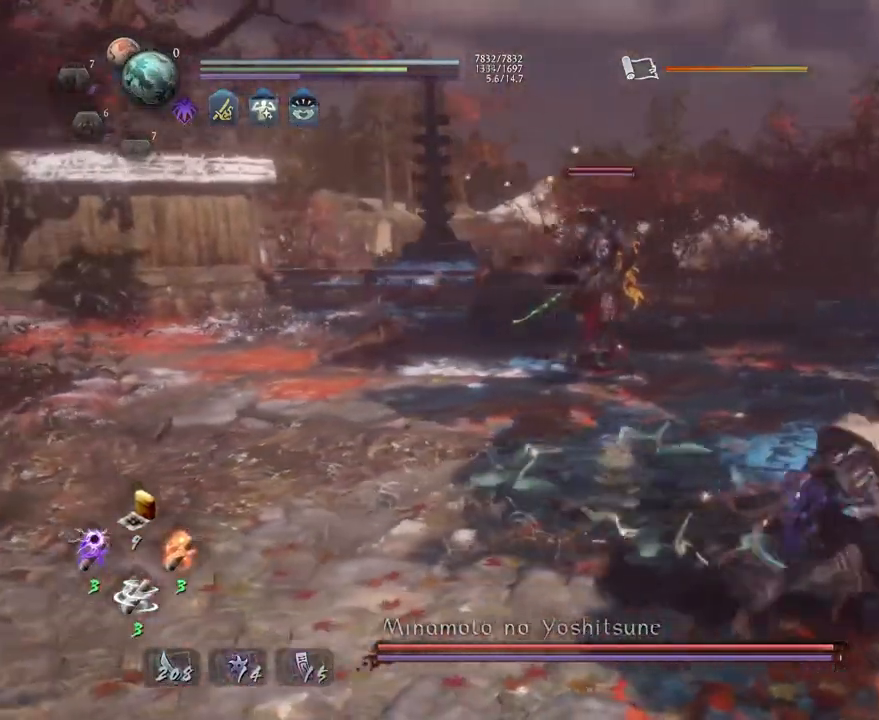
{"buttons": ["SQUARE"], "left_stick": "left", "right_stick": "center", "events": [[33, "R1", "down"], [83, "SQUARE", "down"], [117, "left_stick", "up-left"], [167, "SQUARE", "up"], [183, "R1", "up"], [250, "SQUARE", "down"], [250, "left_stick", "left"]]}
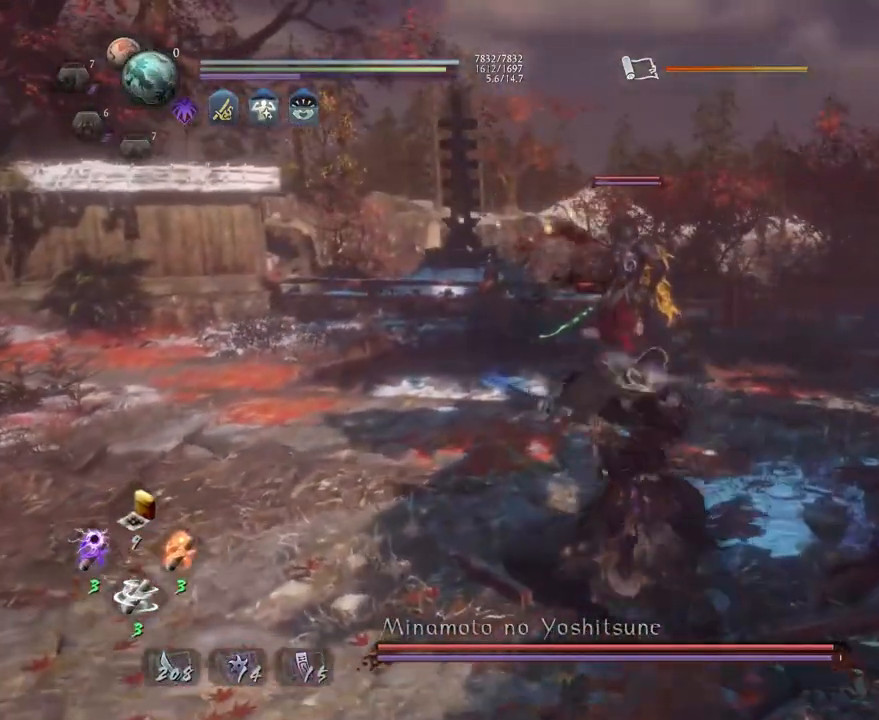
{"buttons": ["SQUARE"], "left_stick": "left", "right_stick": "center", "events": [[350, "left_stick", "up-left"], [483, "left_stick", "left"]]}
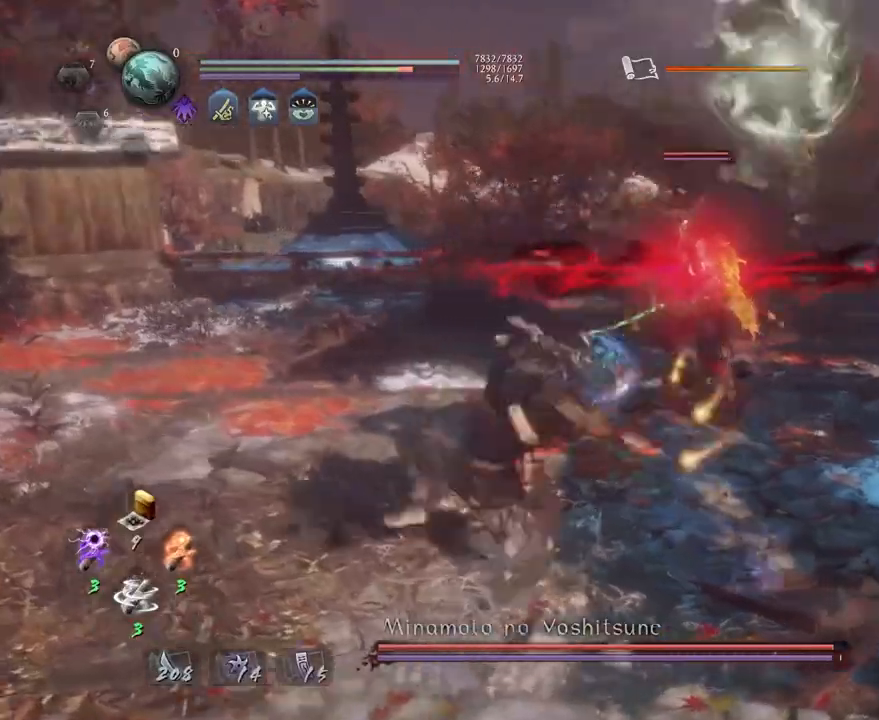
{"buttons": ["R1"], "left_stick": "down-left", "right_stick": "center", "events": [[133, "SQUARE", "up"], [400, "left_stick", "down-left"], [433, "R1", "down"]]}
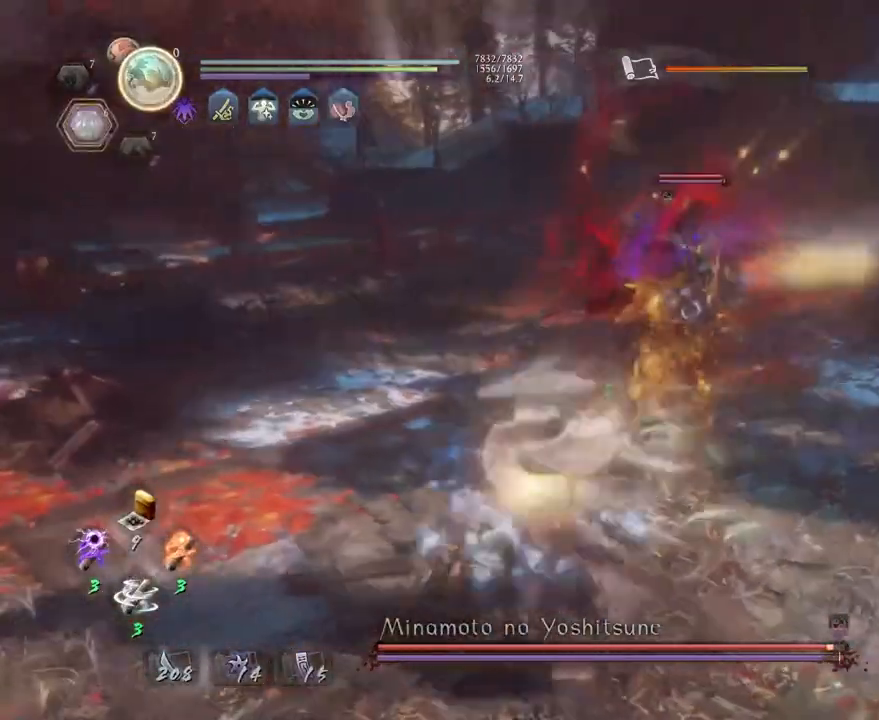
{"buttons": [], "left_stick": "up-left", "right_stick": "center", "events": [[33, "R1", "up"], [100, "CROSS", "down"], [217, "CROSS", "up"], [500, "left_stick", "up-left"]]}
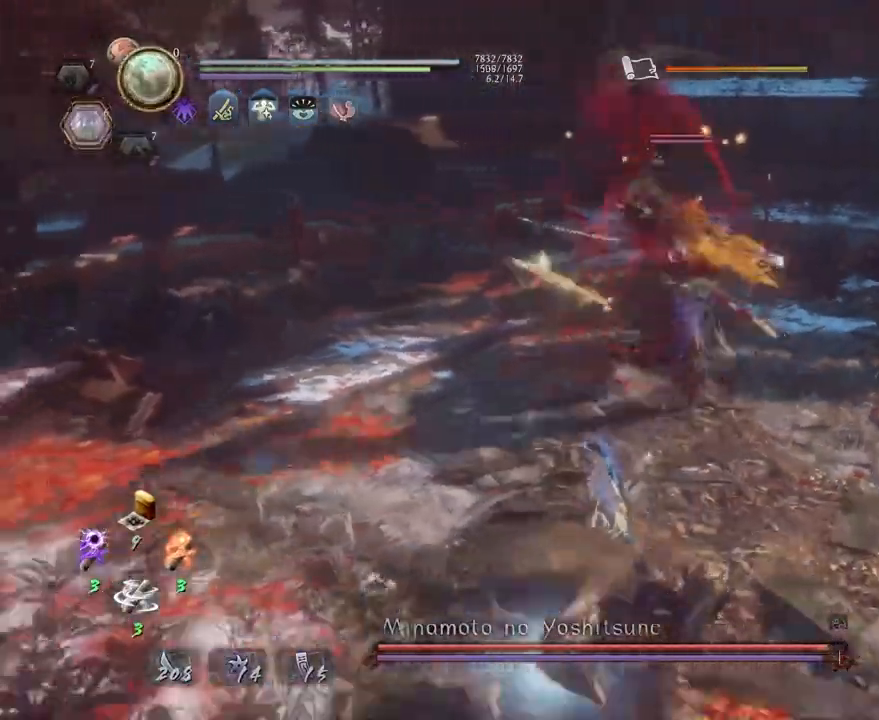
{"buttons": ["CIRCLE", "R2"], "left_stick": "center", "right_stick": "center", "events": [[17, "left_stick", "up"], [183, "left_stick", "center"], [200, "R2", "down"], [233, "CIRCLE", "down"], [350, "CIRCLE", "up"], [417, "CIRCLE", "down"]]}
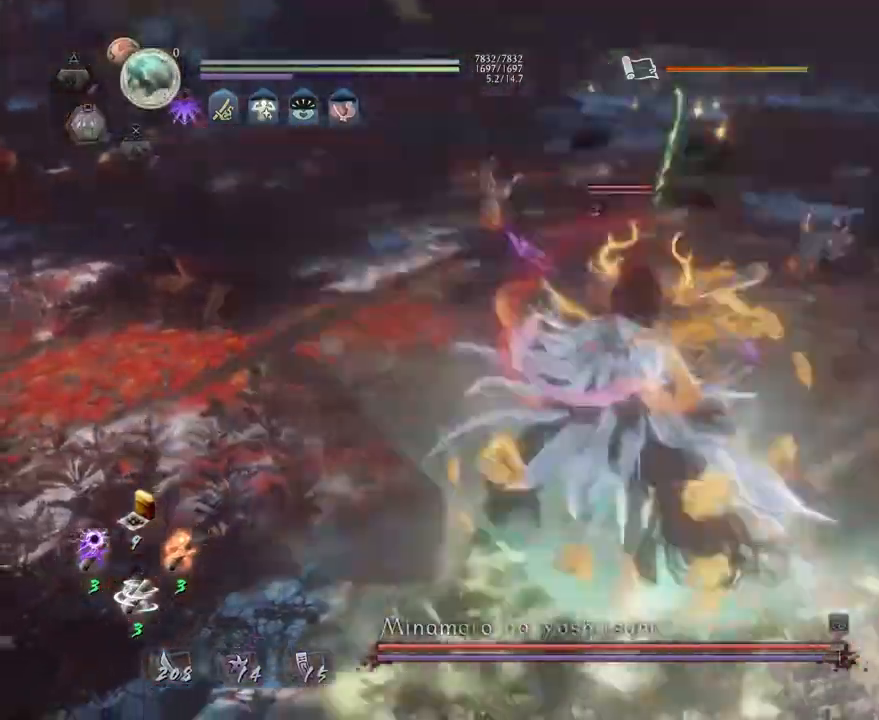
{"buttons": ["CROSS"], "left_stick": "up", "right_stick": "center", "events": [[17, "CIRCLE", "up"], [50, "R2", "up"], [117, "R1", "down"], [167, "TRIANGLE", "down"], [250, "R1", "up"], [383, "left_stick", "up"], [400, "CROSS", "down"], [400, "TRIANGLE", "up"]]}
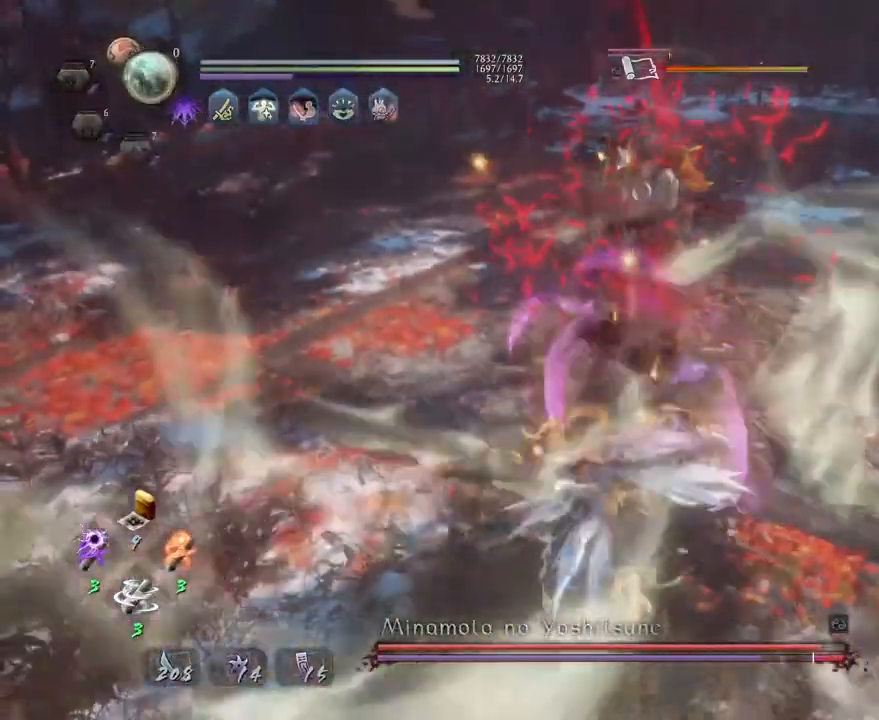
{"buttons": ["CROSS"], "left_stick": "up", "right_stick": "center", "events": []}
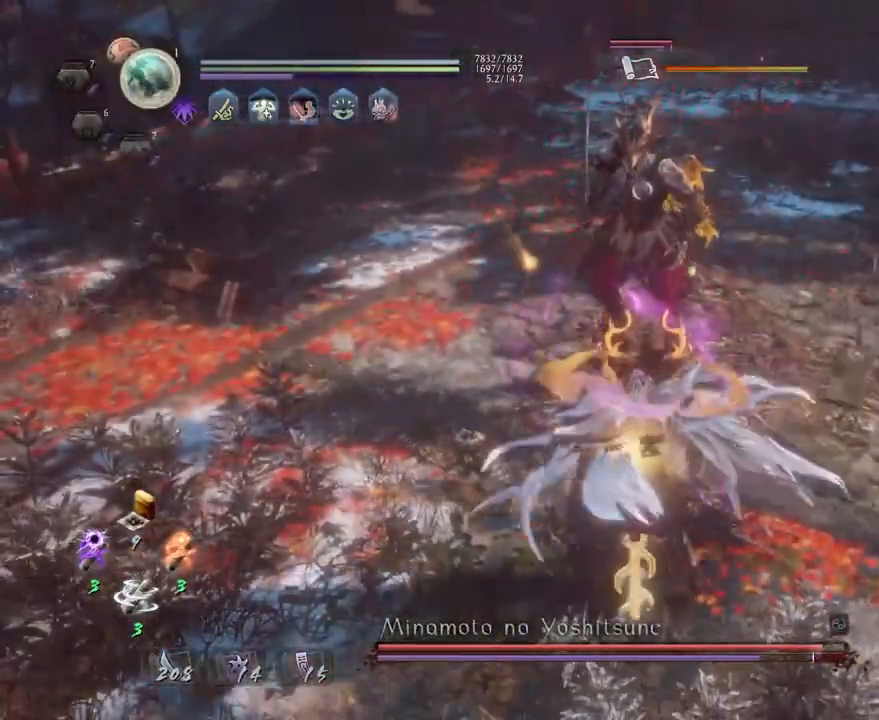
{"buttons": [], "left_stick": "center", "right_stick": "center", "events": [[133, "TRIANGLE", "down"], [167, "CROSS", "up"], [233, "TRIANGLE", "up"], [317, "left_stick", "center"]]}
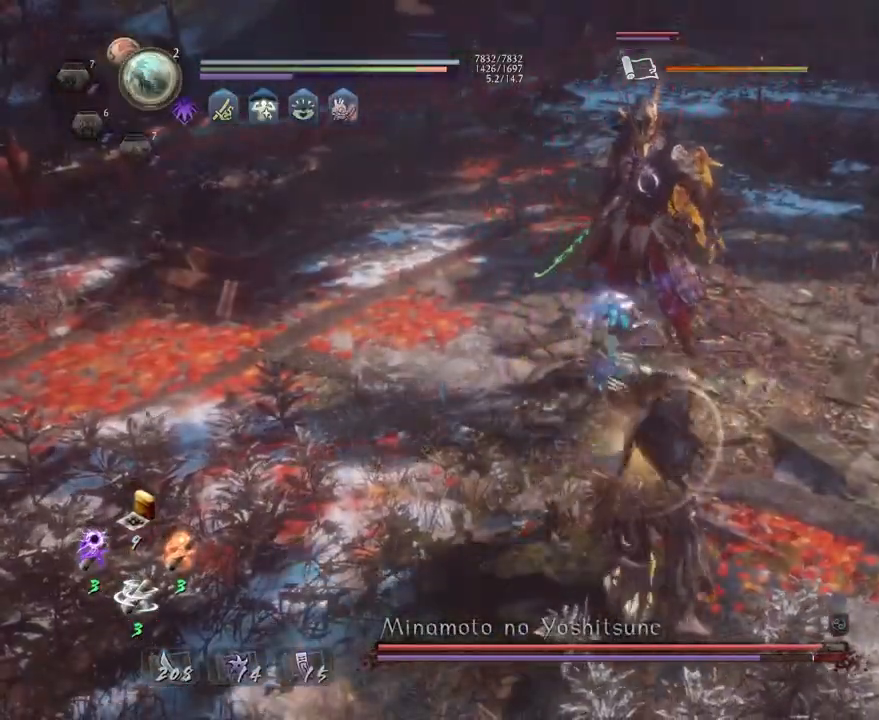
{"buttons": [], "left_stick": "up", "right_stick": "center", "events": [[333, "left_stick", "up"]]}
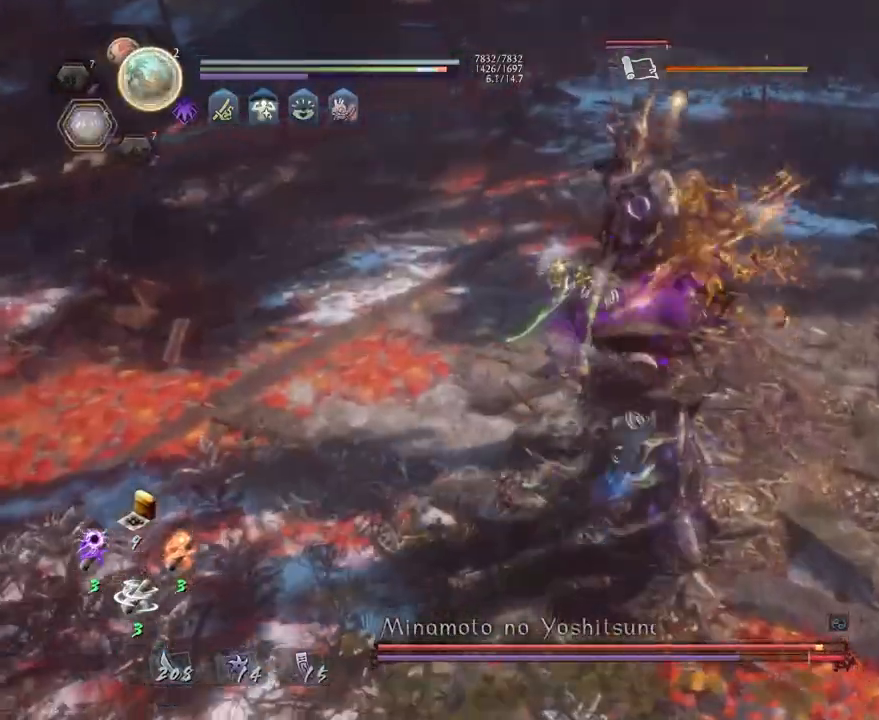
{"buttons": [], "left_stick": "center", "right_stick": "center", "events": [[67, "CROSS", "down"], [150, "CROSS", "up"], [200, "left_stick", "center"], [267, "SQUARE", "down"], [350, "SQUARE", "up"], [417, "SQUARE", "down"], [483, "SQUARE", "up"]]}
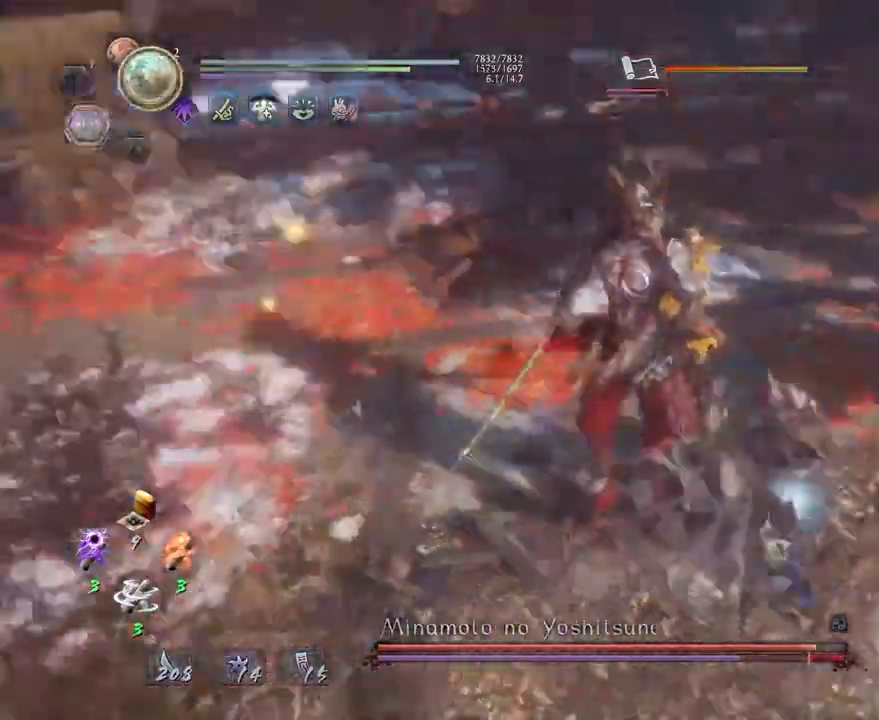
{"buttons": [], "left_stick": "up", "right_stick": "center", "events": [[83, "R1", "down"], [117, "CROSS", "down"], [200, "CROSS", "up"], [200, "R1", "up"], [317, "CROSS", "down"], [400, "left_stick", "up"], [433, "CROSS", "up"]]}
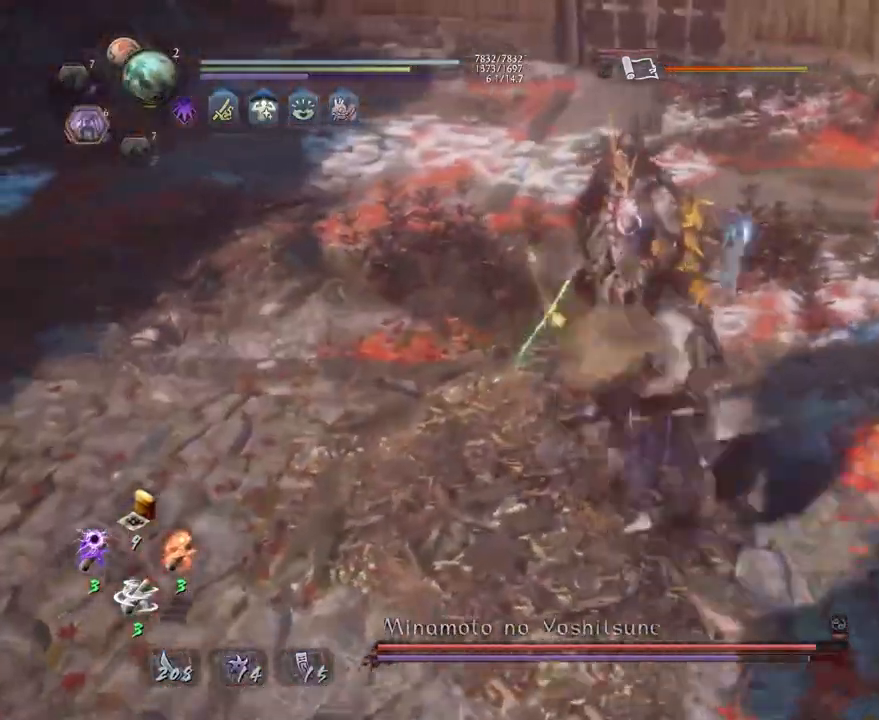
{"buttons": [], "left_stick": "center", "right_stick": "center", "events": [[200, "CROSS", "down"], [317, "CROSS", "up"], [367, "left_stick", "center"], [417, "SQUARE", "down"], [483, "SQUARE", "up"]]}
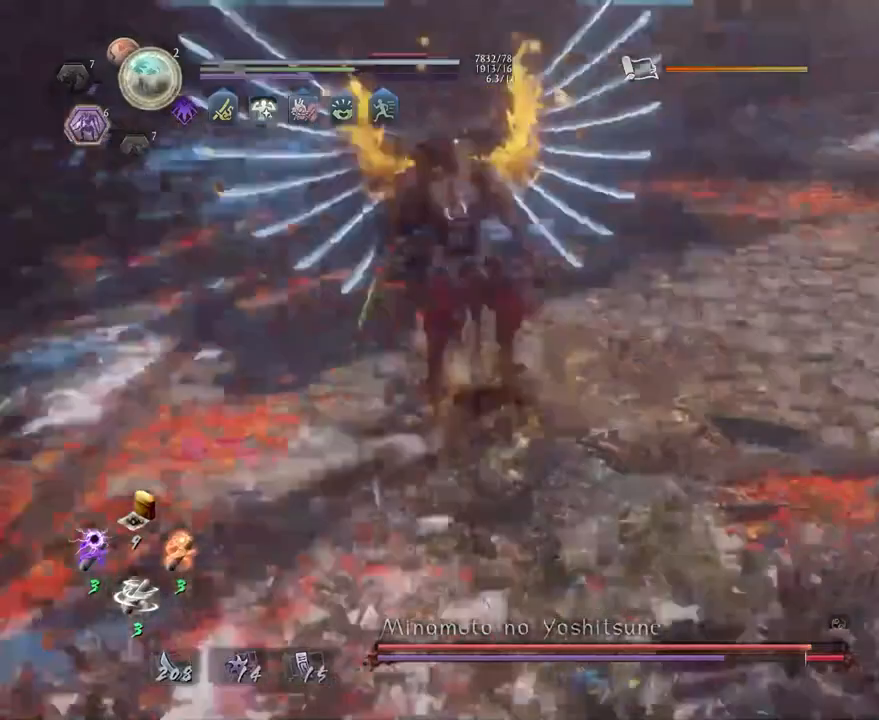
{"buttons": [], "left_stick": "center", "right_stick": "center", "events": [[317, "R1", "down"], [350, "CROSS", "down"], [450, "R1", "up"], [467, "CROSS", "up"]]}
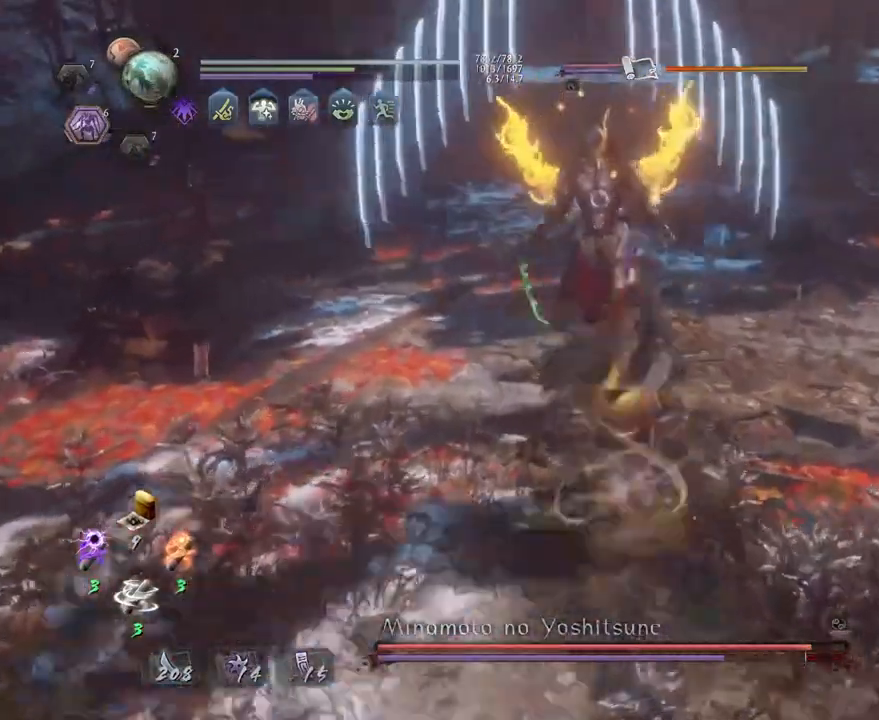
{"buttons": ["SQUARE", "R1"], "left_stick": "up", "right_stick": "center", "events": [[83, "left_stick", "up"], [450, "R1", "down"], [483, "SQUARE", "down"]]}
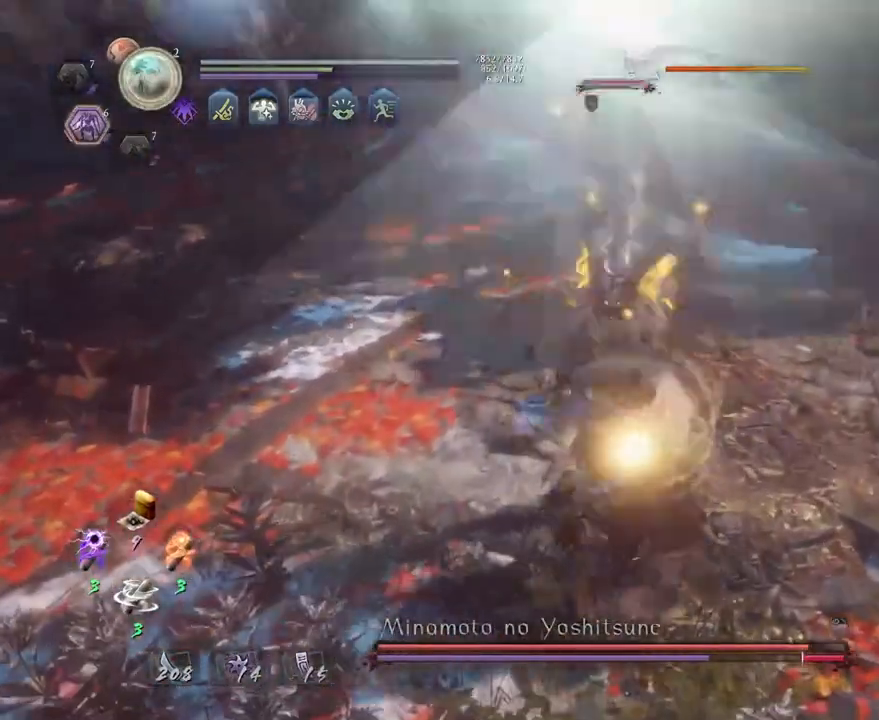
{"buttons": ["L1"], "left_stick": "up-left", "right_stick": "center", "events": [[17, "SQUARE", "up"], [50, "CROSS", "down"], [50, "left_stick", "up-left"], [67, "R1", "up"], [83, "L1", "down"], [100, "CROSS", "up"], [233, "CROSS", "down"], [333, "CROSS", "up"]]}
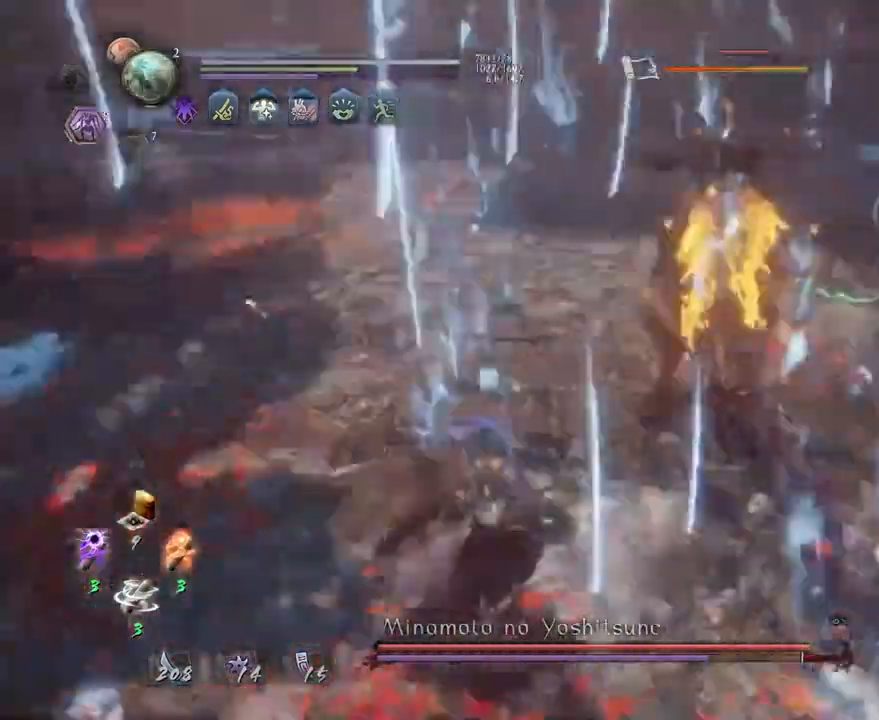
{"buttons": [], "left_stick": "center", "right_stick": "center", "events": [[17, "L1", "up"], [217, "SQUARE", "down"], [233, "left_stick", "center"], [283, "SQUARE", "up"]]}
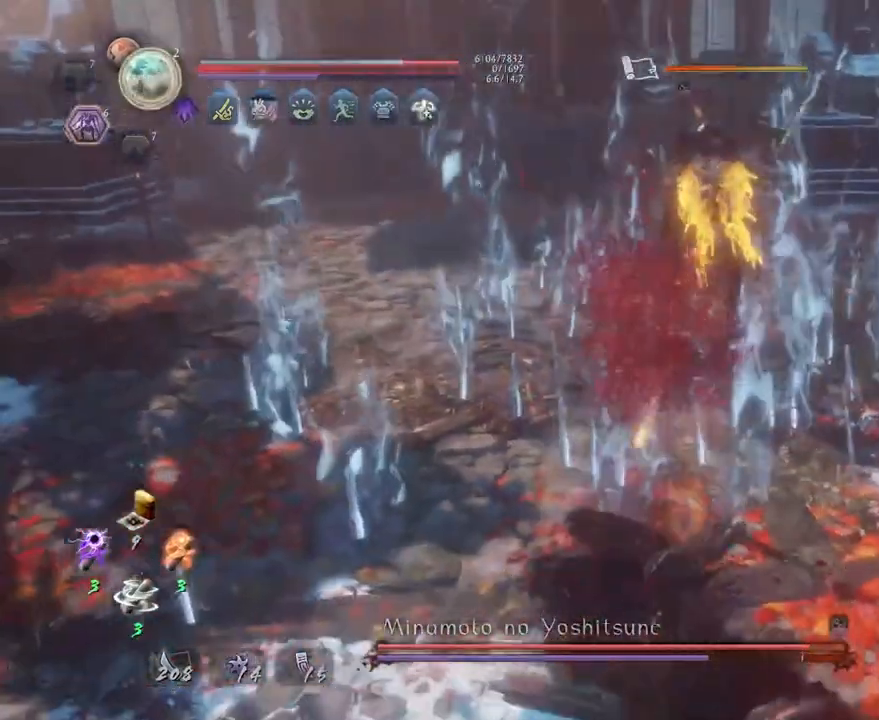
{"buttons": [], "left_stick": "center", "right_stick": "center", "events": [[300, "left_stick", "up"], [400, "left_stick", "center"]]}
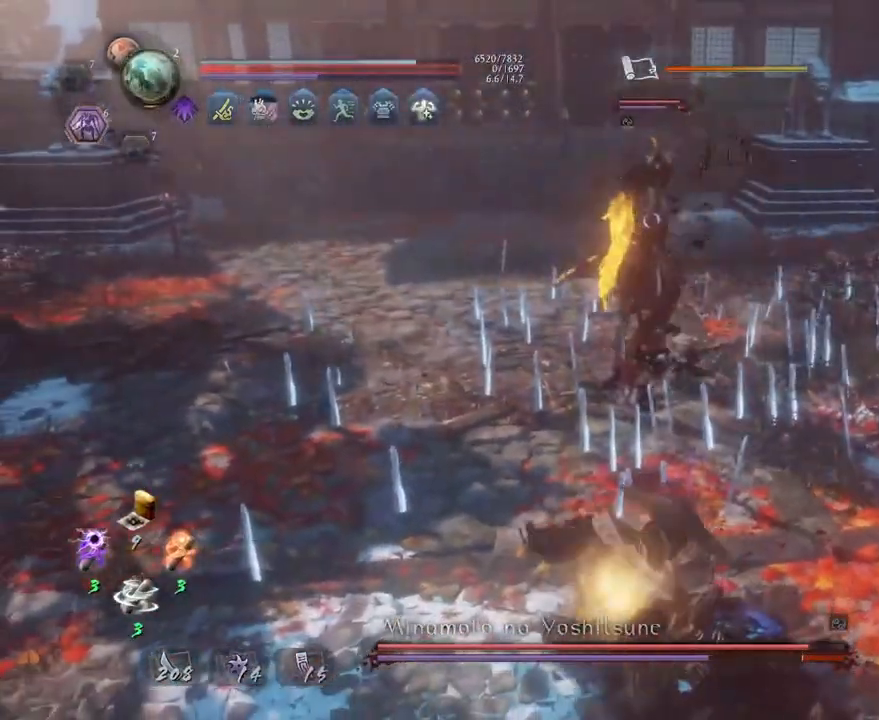
{"buttons": [], "left_stick": "center", "right_stick": "center", "events": [[367, "R1", "down"], [400, "SQUARE", "down"], [483, "SQUARE", "up"], [500, "R1", "up"]]}